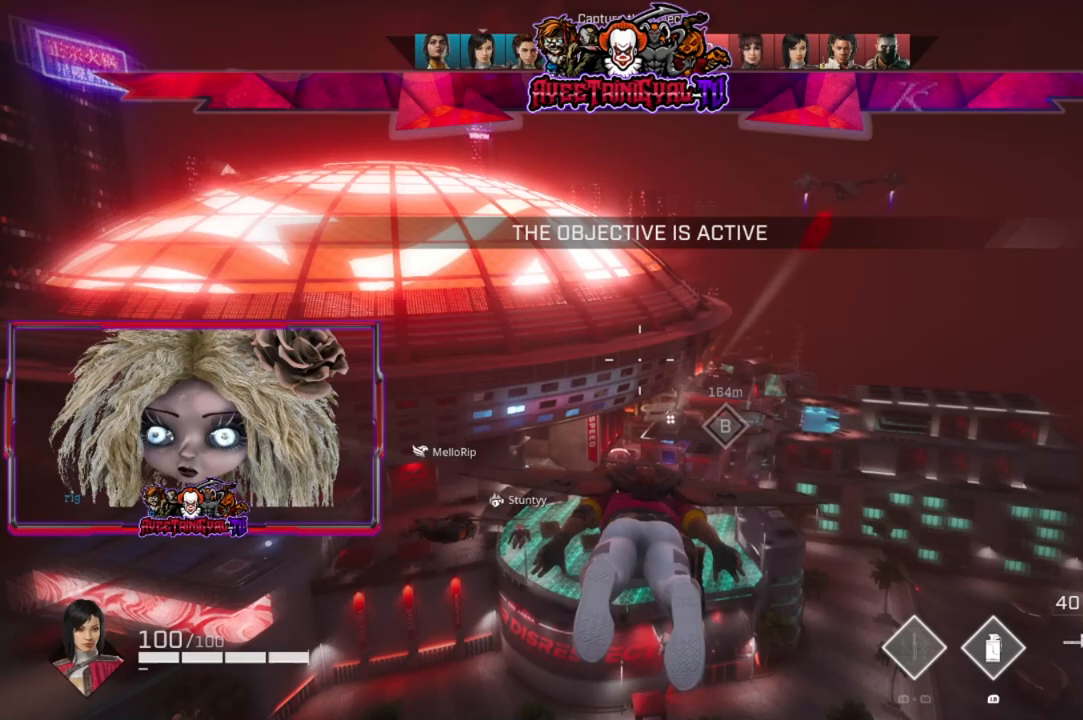
Gameplay with a controller (Xbox layout); each line is a JSON object with the inputs held at the frame after it. "events" lists button and stick changes between this image and that frame as [ms after this image, input, new state], when the widget could be followed in between.
{"buttons": [], "left_stick": "up", "right_stick": "center", "events": []}
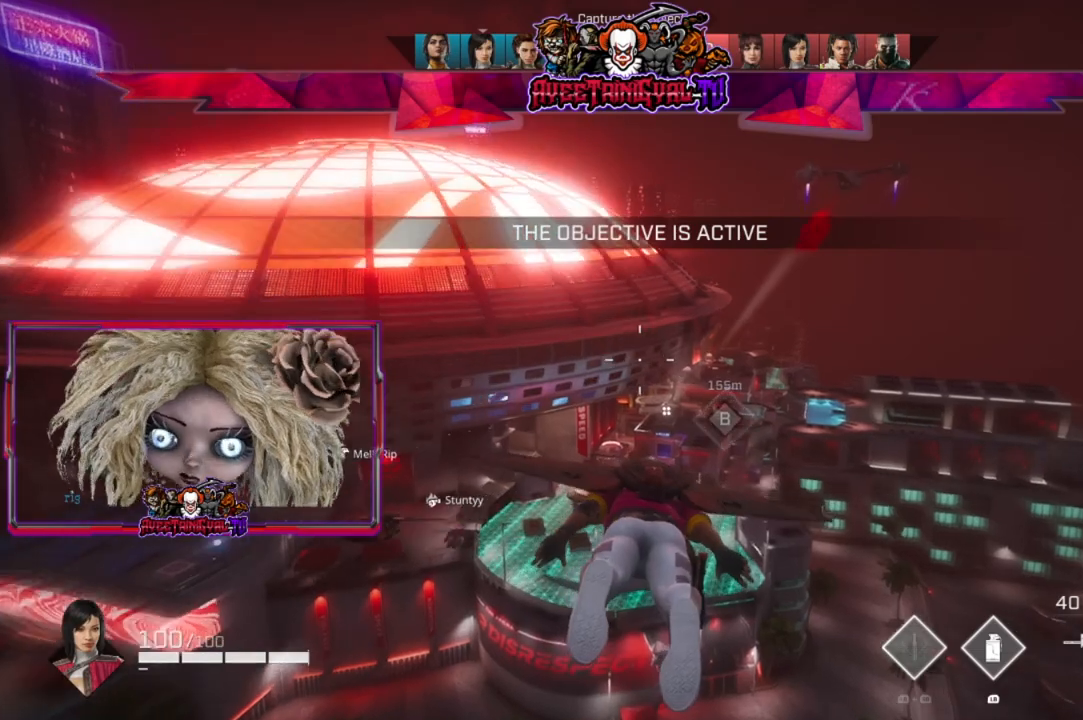
{"buttons": [], "left_stick": "up", "right_stick": "down-left", "events": [[233, "right_stick", "left"], [333, "right_stick", "center"], [467, "right_stick", "down-left"]]}
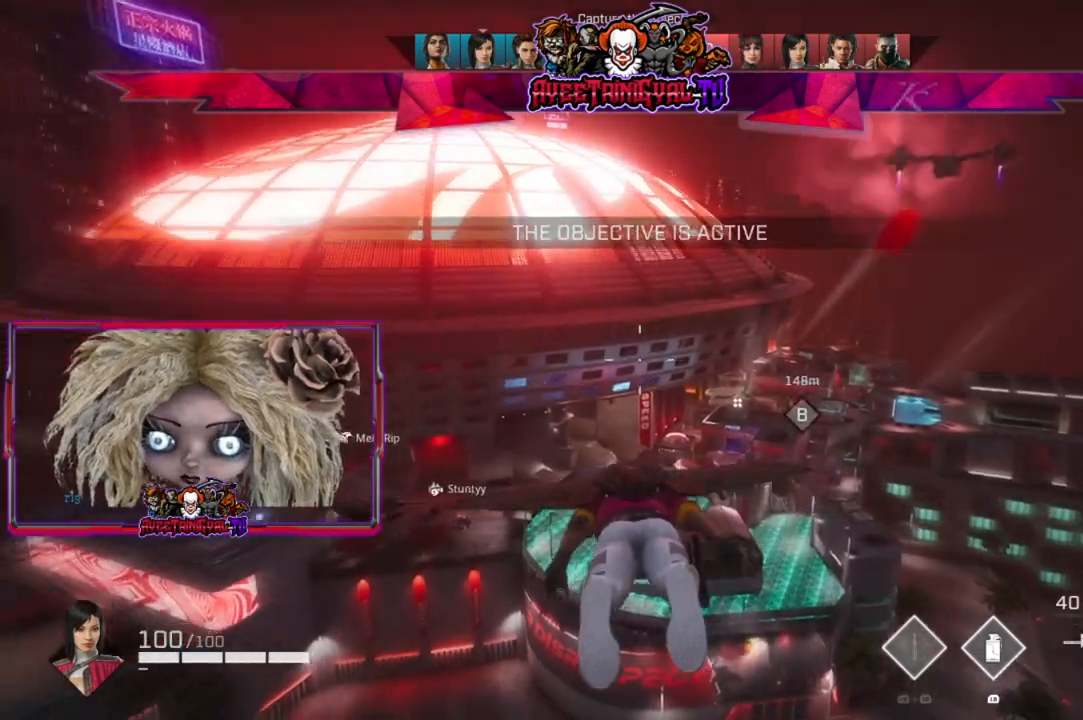
{"buttons": [], "left_stick": "up", "right_stick": "center", "events": [[33, "right_stick", "center"]]}
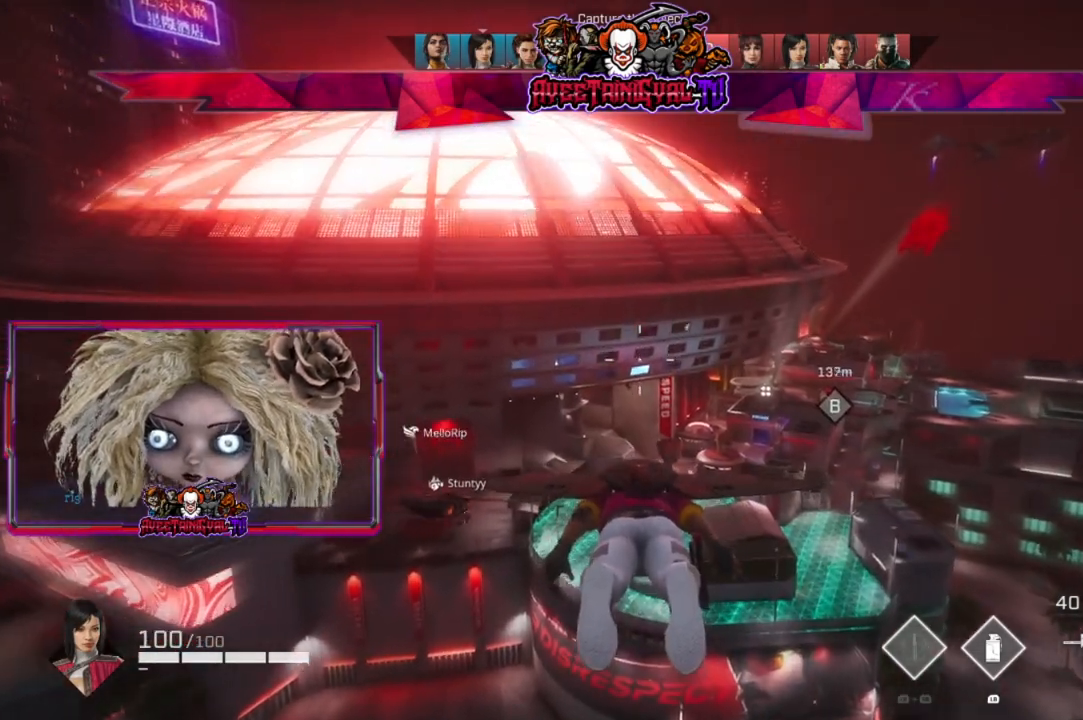
{"buttons": [], "left_stick": "up", "right_stick": "center", "events": []}
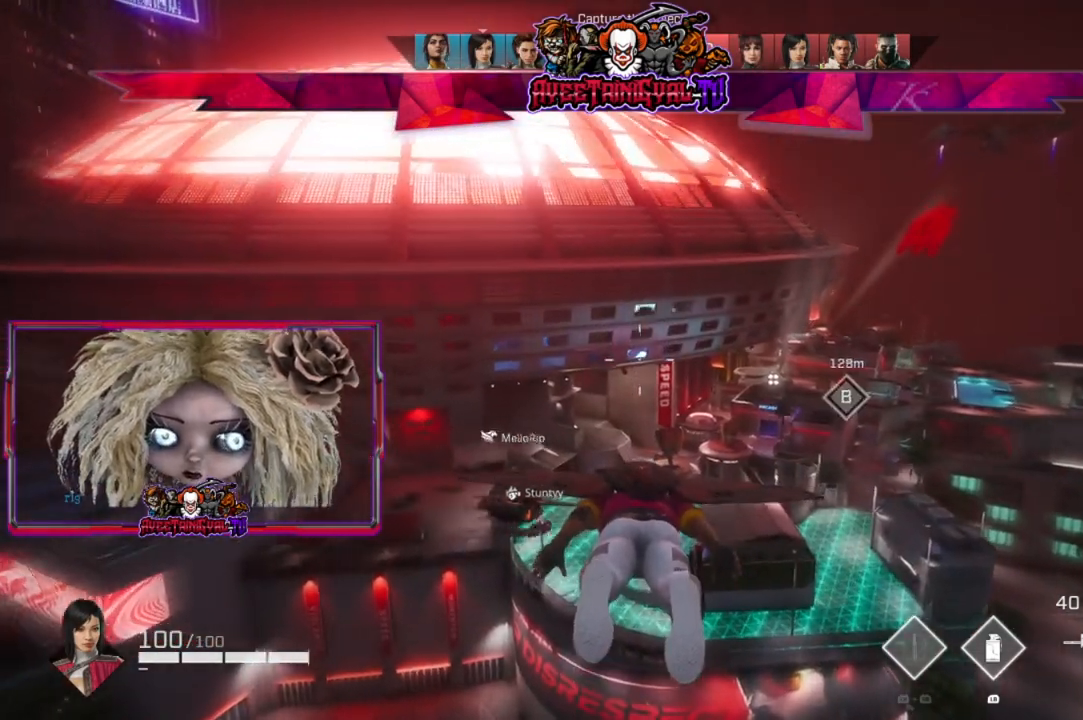
{"buttons": [], "left_stick": "center", "right_stick": "center", "events": [[433, "left_stick", "center"]]}
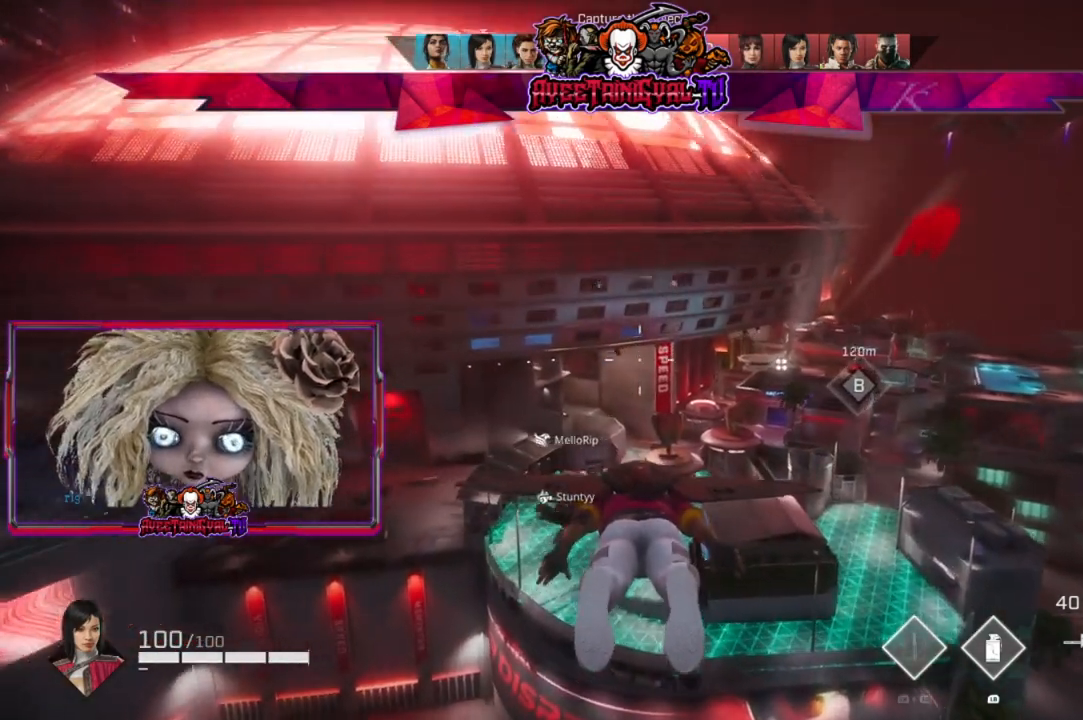
{"buttons": [], "left_stick": "center", "right_stick": "center", "events": []}
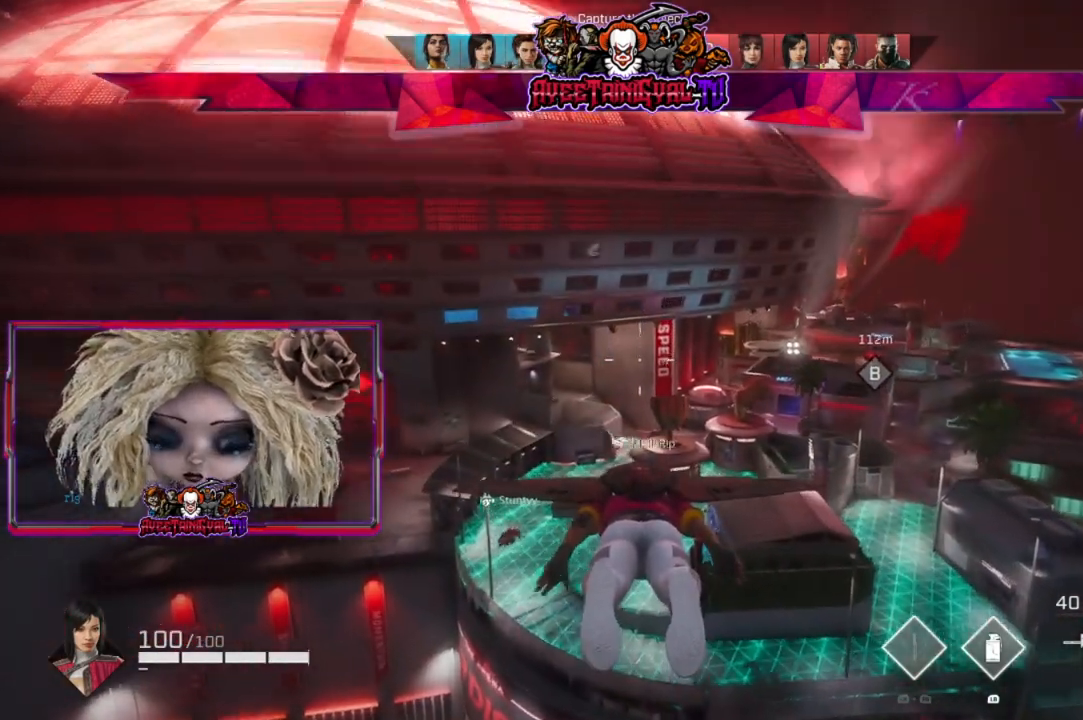
{"buttons": [], "left_stick": "center", "right_stick": "center", "events": []}
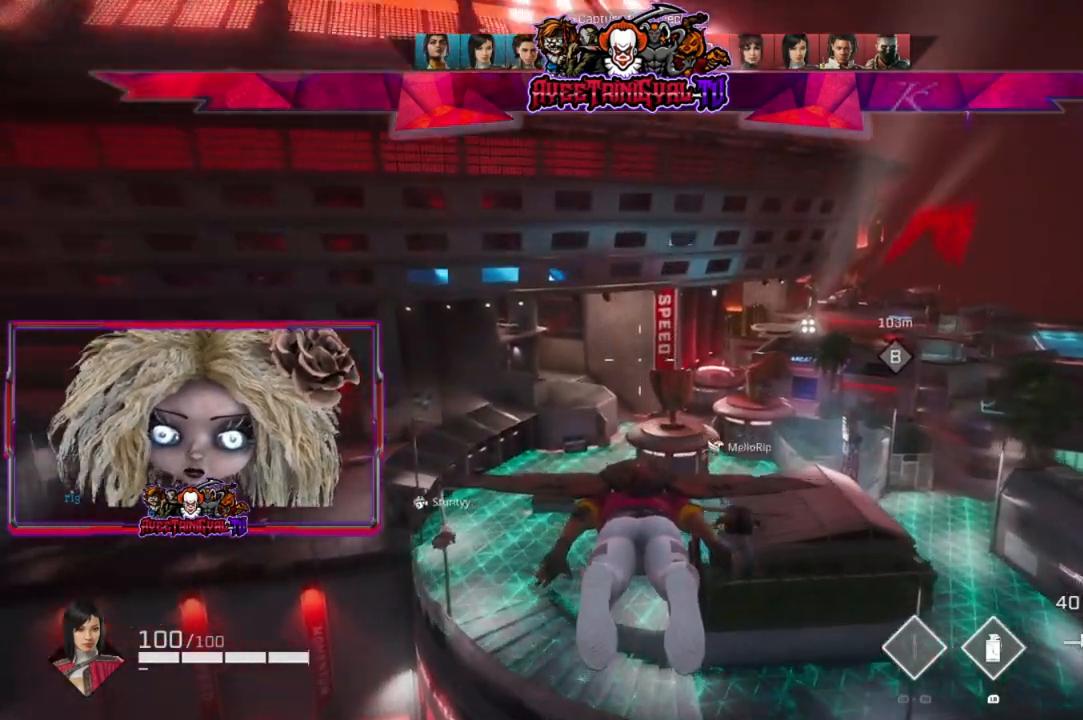
{"buttons": [], "left_stick": "up", "right_stick": "center", "events": [[67, "right_stick", "right"], [200, "left_stick", "up-right"], [267, "right_stick", "center"], [467, "left_stick", "up"]]}
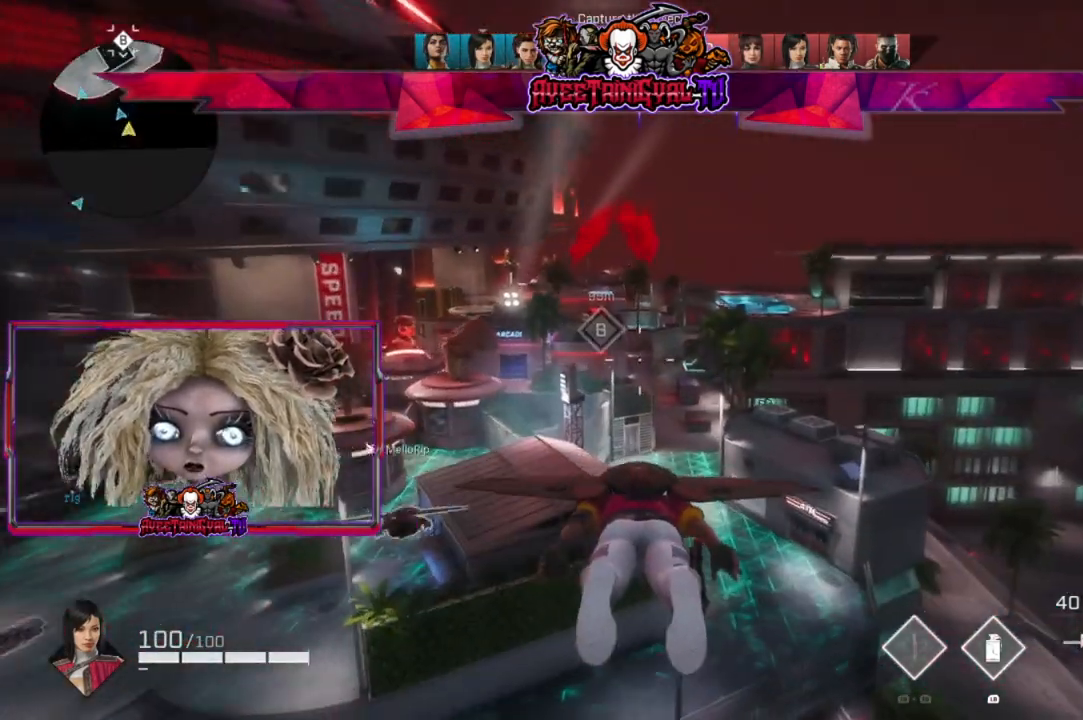
{"buttons": [], "left_stick": "up-left", "right_stick": "center", "events": [[67, "left_stick", "up-left"], [67, "right_stick", "left"], [367, "right_stick", "center"]]}
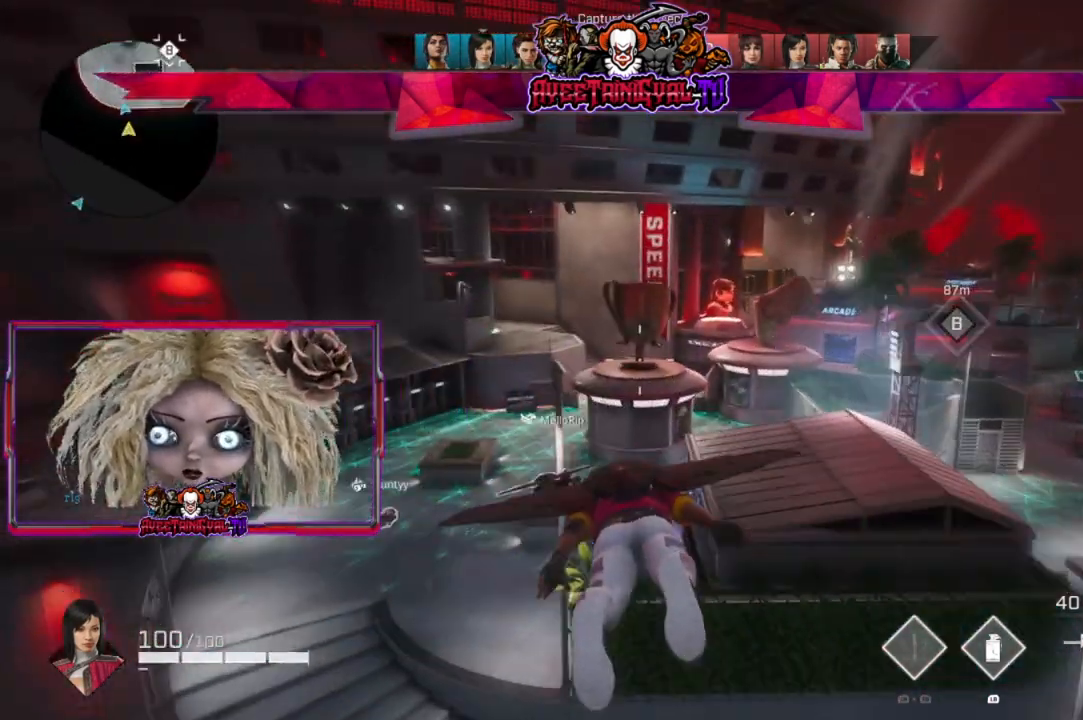
{"buttons": [], "left_stick": "up-right", "right_stick": "center", "events": [[267, "left_stick", "up"], [367, "left_stick", "up-right"]]}
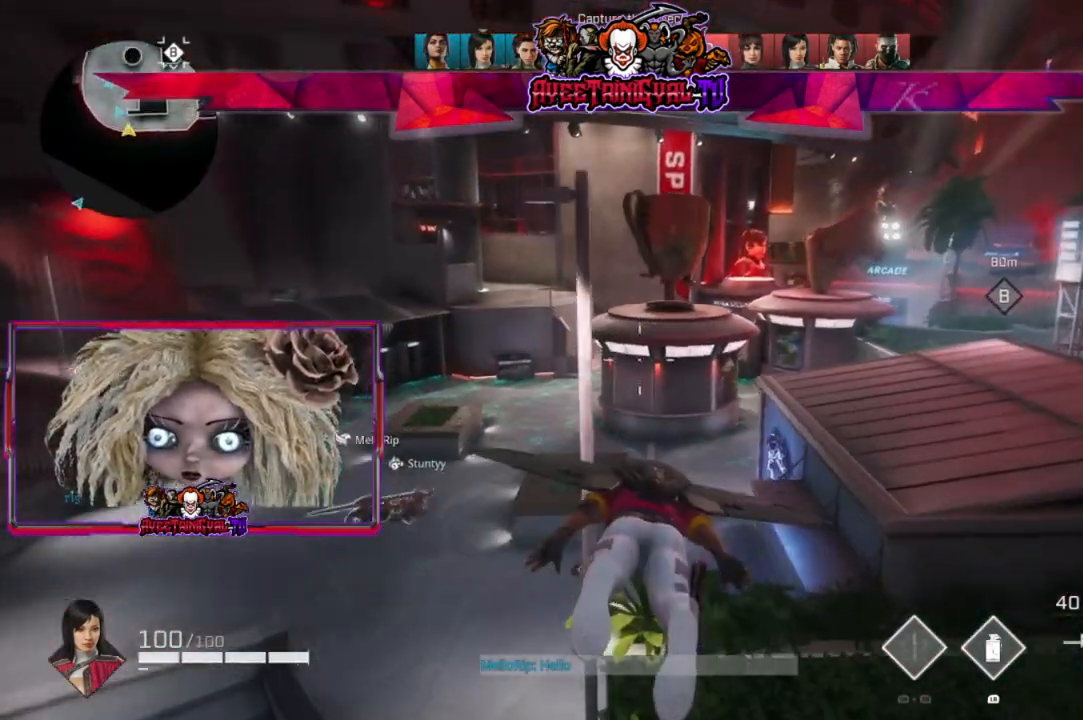
{"buttons": [], "left_stick": "up", "right_stick": "center", "events": [[400, "left_stick", "up"]]}
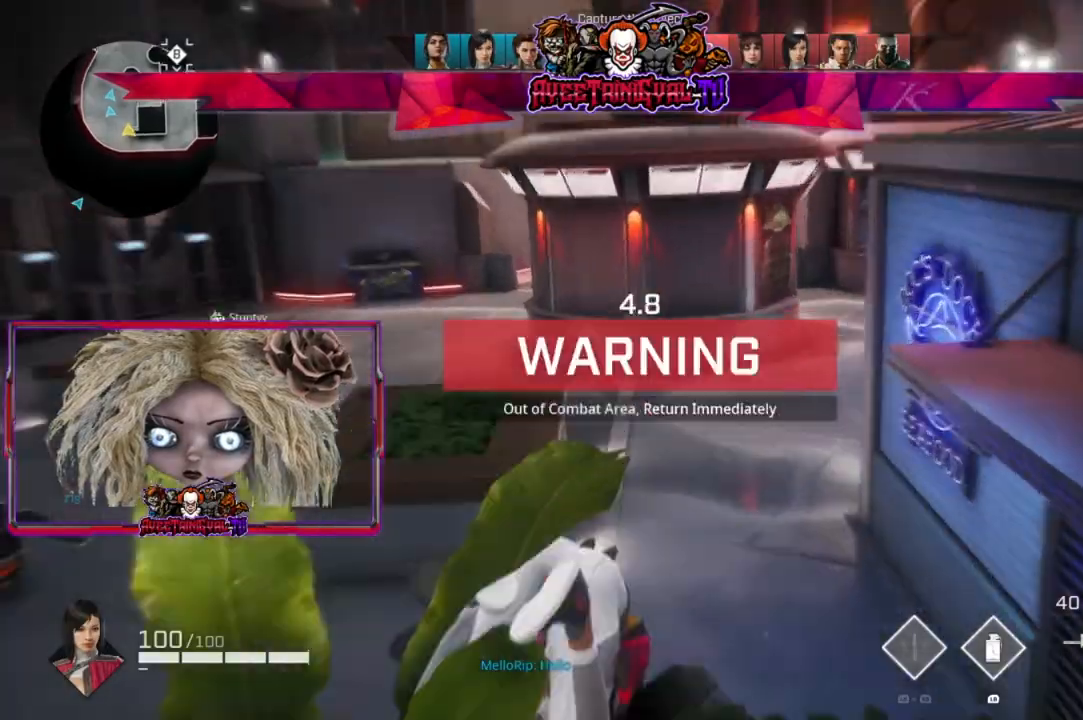
{"buttons": [], "left_stick": "up", "right_stick": "center", "events": []}
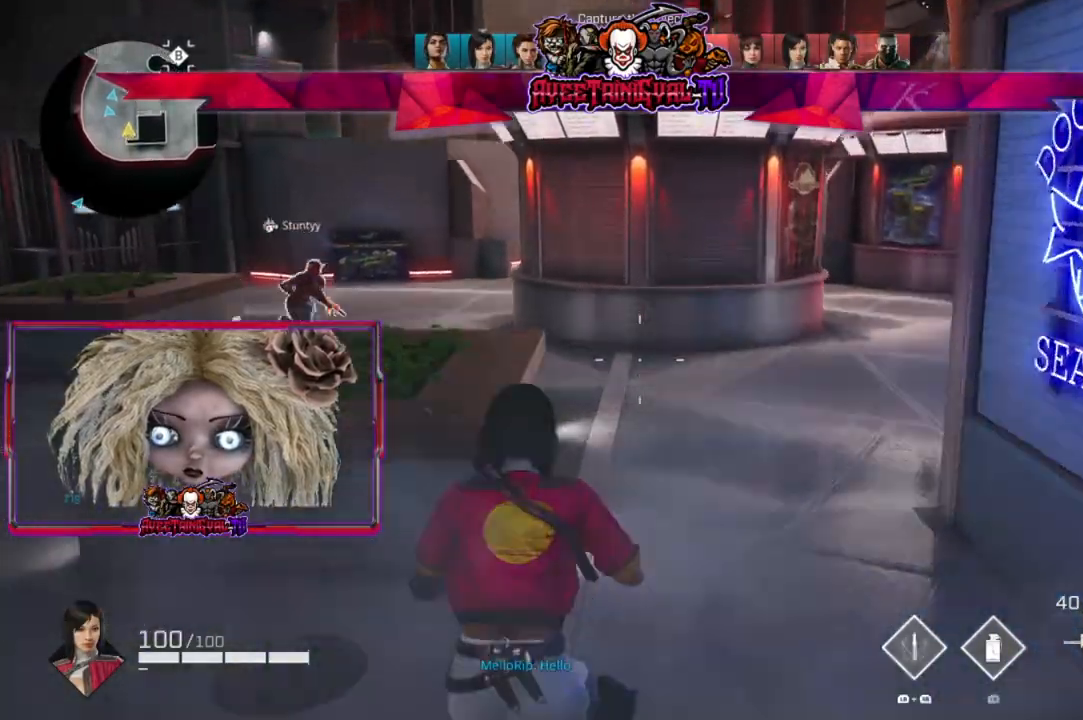
{"buttons": ["L3"], "left_stick": "up", "right_stick": "up-right", "events": [[300, "L3", "down"], [467, "right_stick", "up-right"]]}
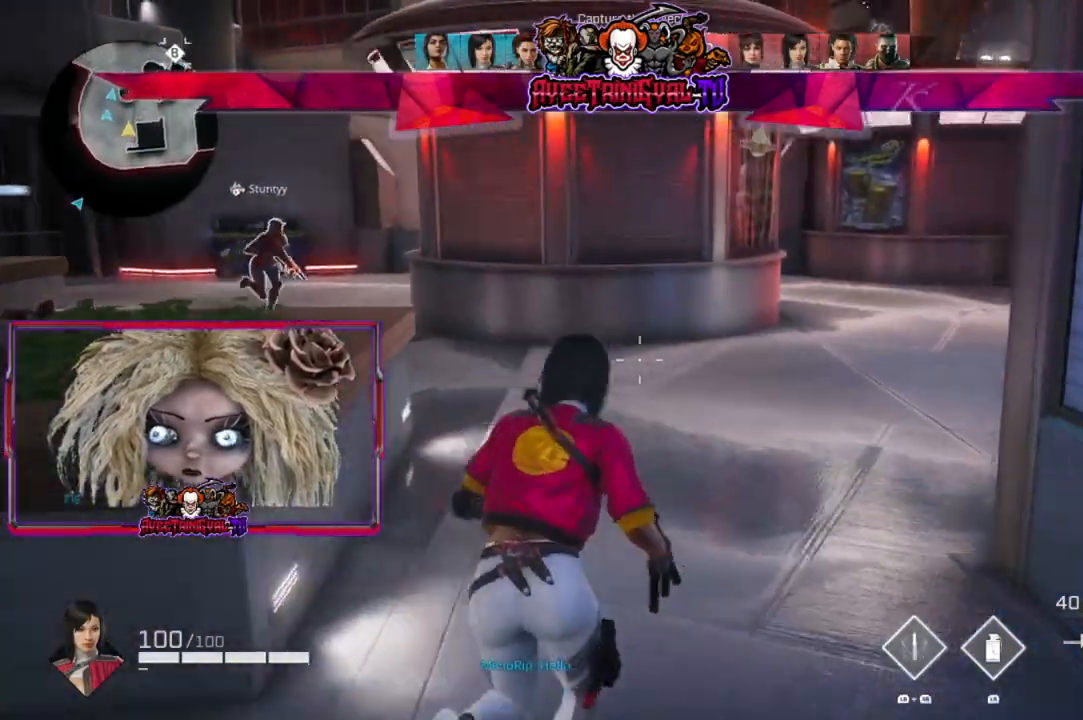
{"buttons": [], "left_stick": "up", "right_stick": "center", "events": [[33, "L3", "up"], [133, "right_stick", "center"]]}
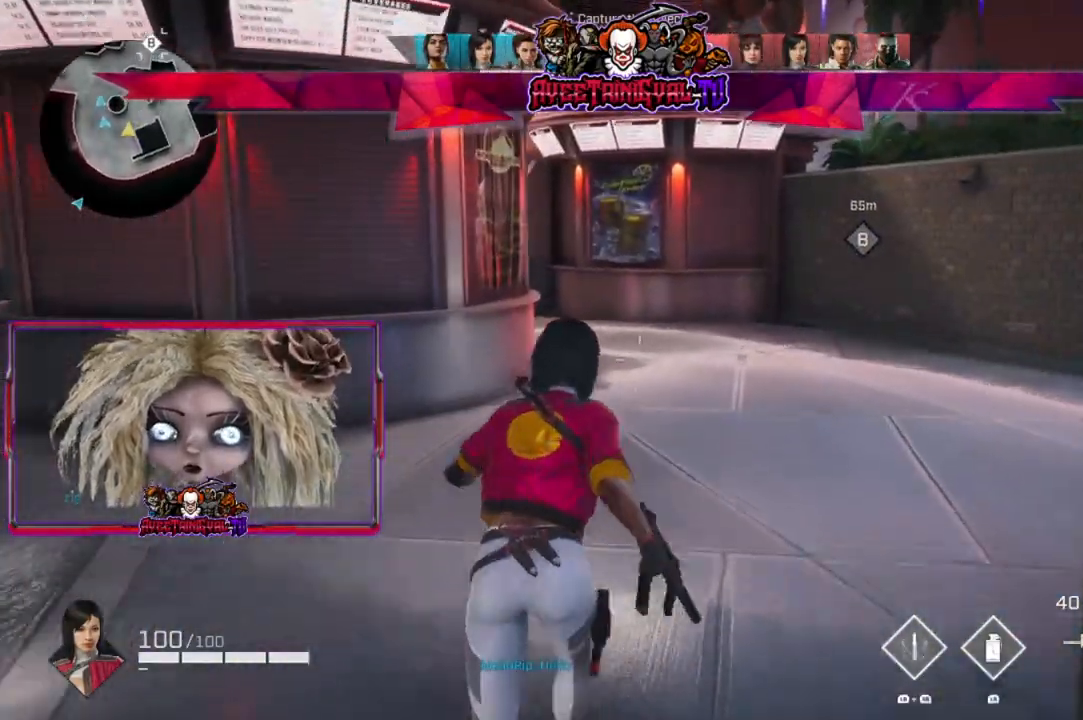
{"buttons": [], "left_stick": "up", "right_stick": "center", "events": [[200, "right_stick", "up-left"], [333, "right_stick", "center"]]}
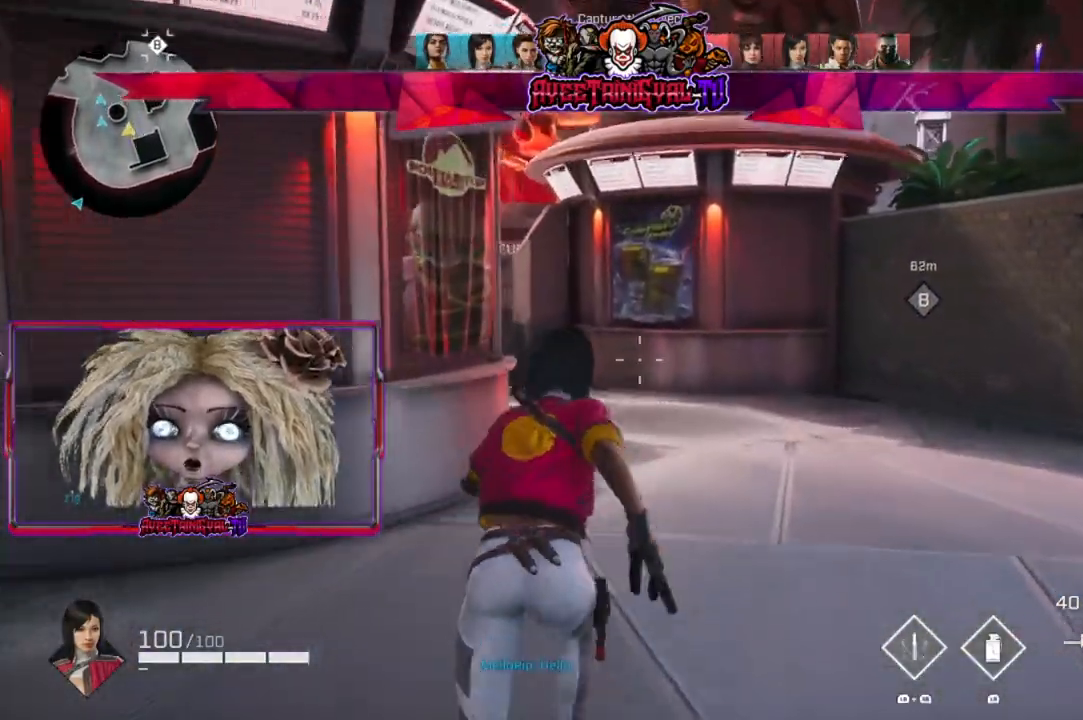
{"buttons": [], "left_stick": "up", "right_stick": "center", "events": [[300, "right_stick", "left"], [433, "right_stick", "center"]]}
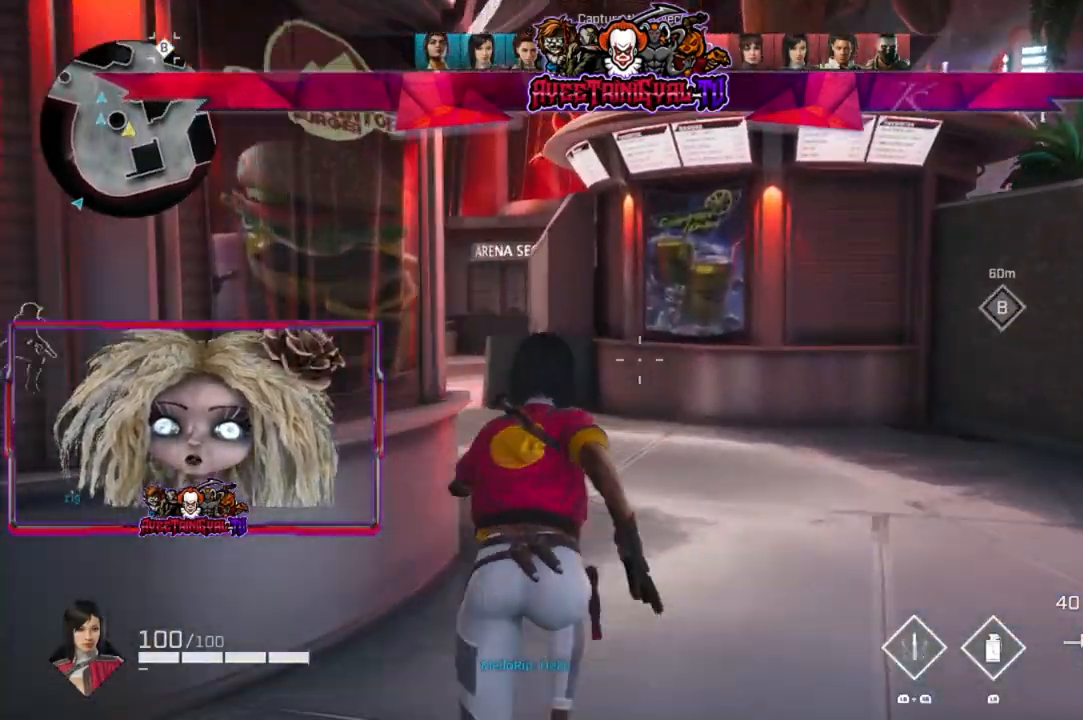
{"buttons": [], "left_stick": "up", "right_stick": "left", "events": [[133, "right_stick", "left"], [300, "right_stick", "center"], [367, "right_stick", "left"]]}
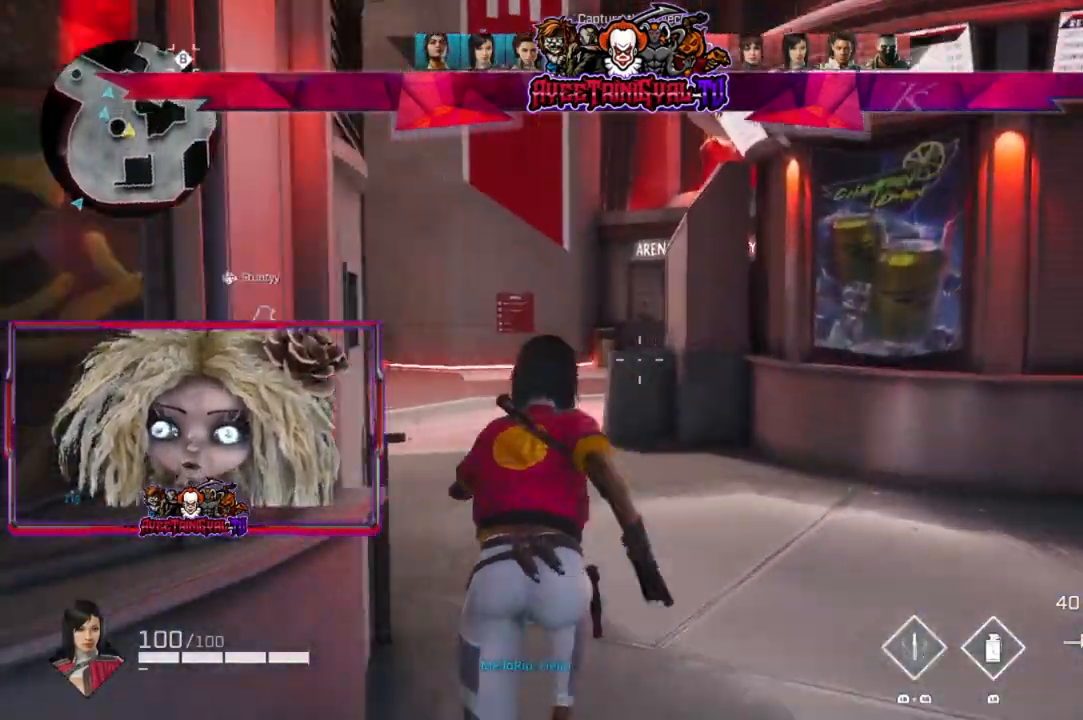
{"buttons": [], "left_stick": "up", "right_stick": "center", "events": [[33, "right_stick", "center"], [167, "right_stick", "left"], [300, "right_stick", "center"]]}
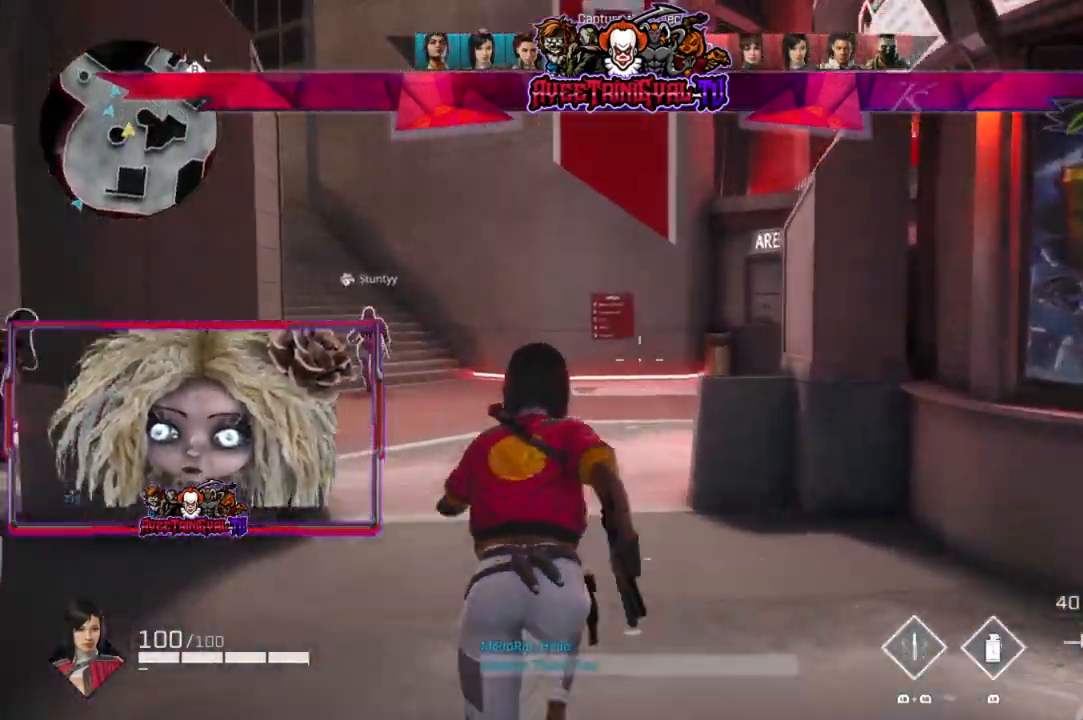
{"buttons": [], "left_stick": "up", "right_stick": "center", "events": [[133, "right_stick", "up-left"], [300, "right_stick", "center"]]}
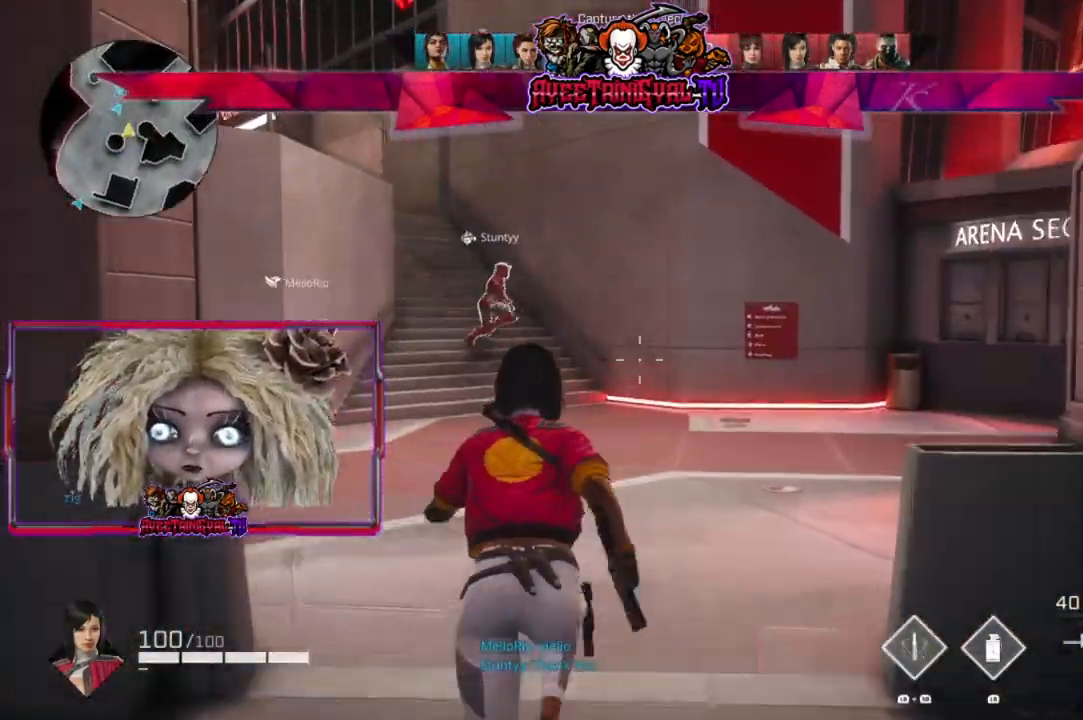
{"buttons": [], "left_stick": "up", "right_stick": "center", "events": [[100, "right_stick", "left"], [267, "right_stick", "center"]]}
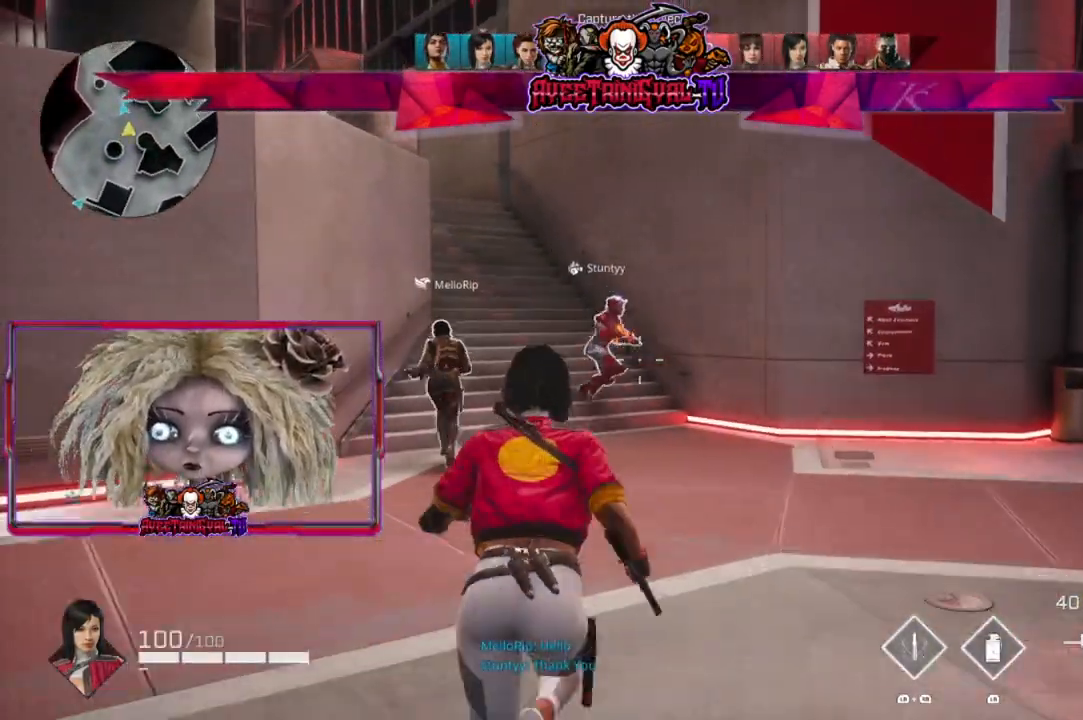
{"buttons": [], "left_stick": "up", "right_stick": "center", "events": []}
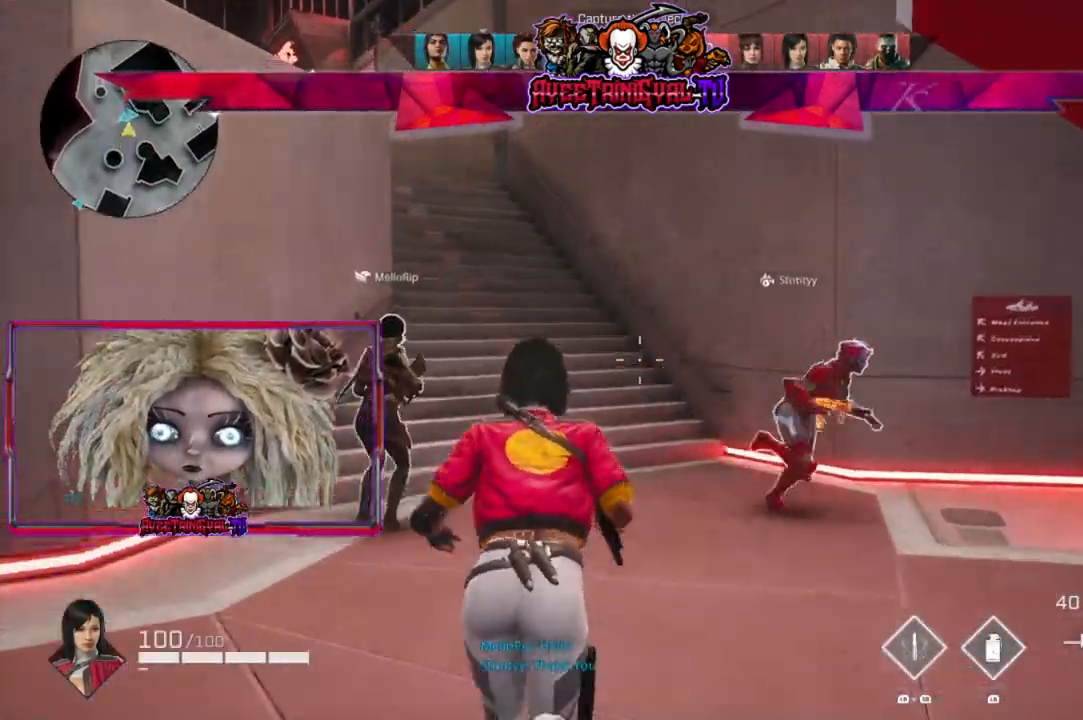
{"buttons": [], "left_stick": "up", "right_stick": "right", "events": [[233, "right_stick", "right"]]}
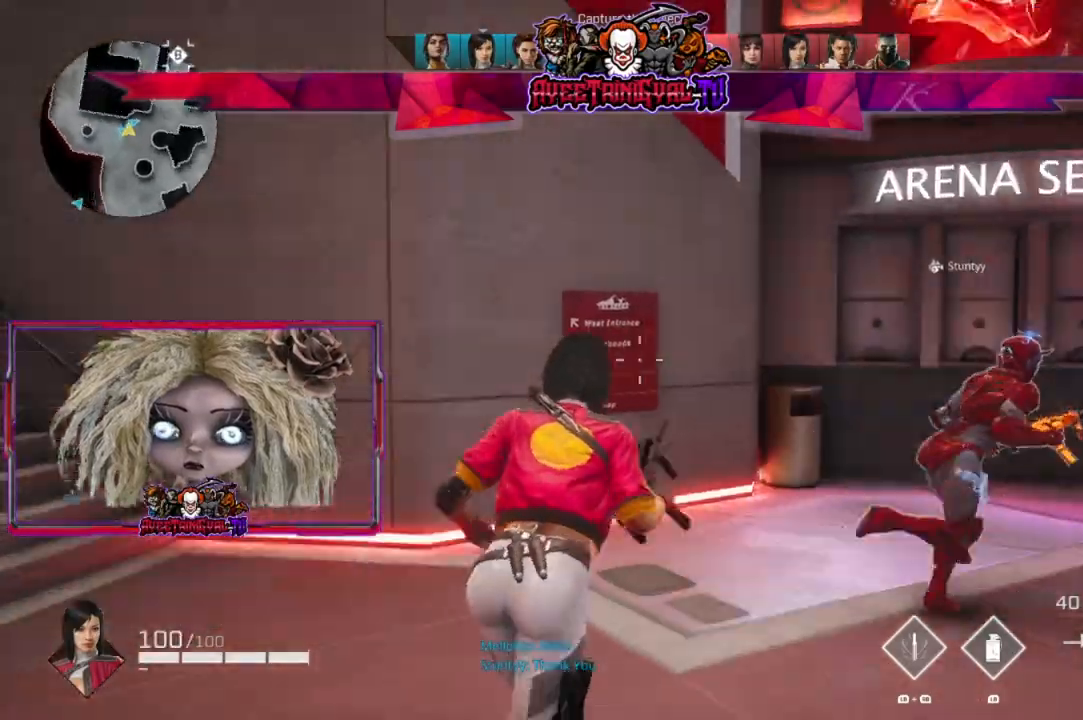
{"buttons": [], "left_stick": "up", "right_stick": "center", "events": [[333, "right_stick", "center"]]}
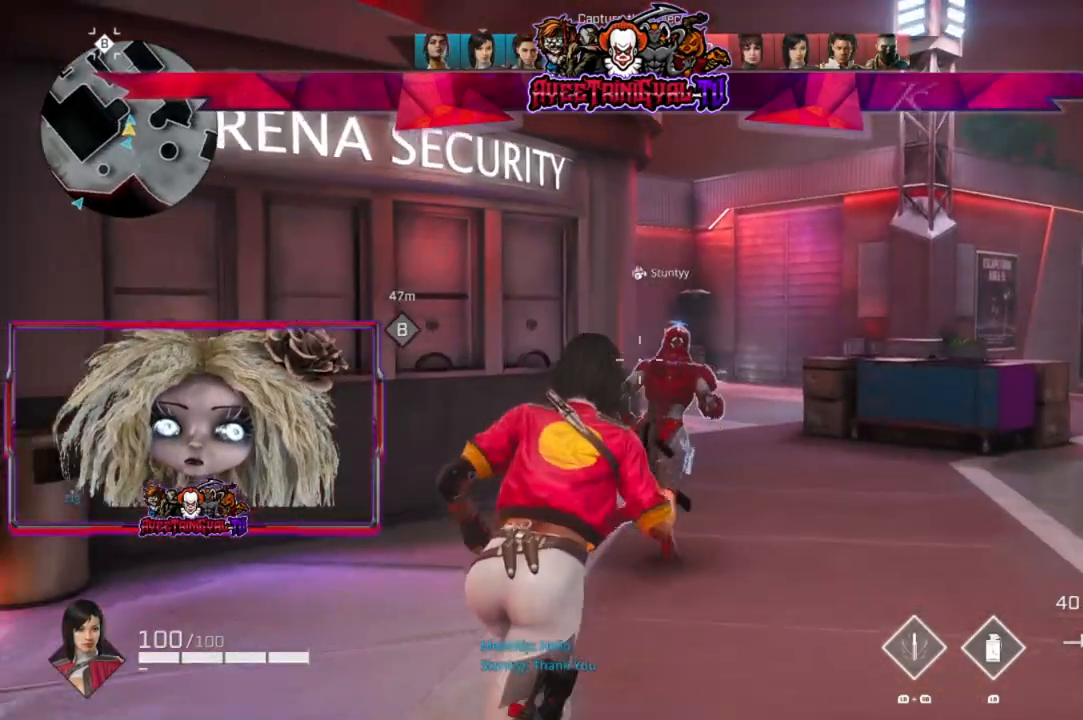
{"buttons": [], "left_stick": "up", "right_stick": "center", "events": []}
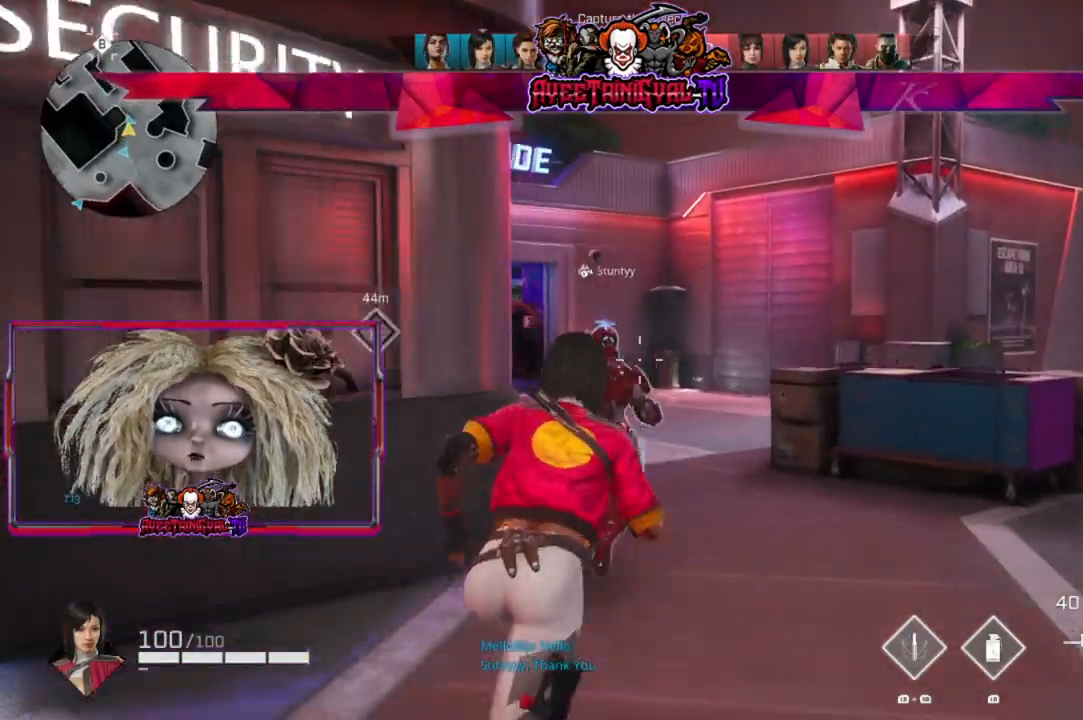
{"buttons": [], "left_stick": "up", "right_stick": "left", "events": [[200, "right_stick", "left"], [333, "right_stick", "center"], [467, "right_stick", "left"]]}
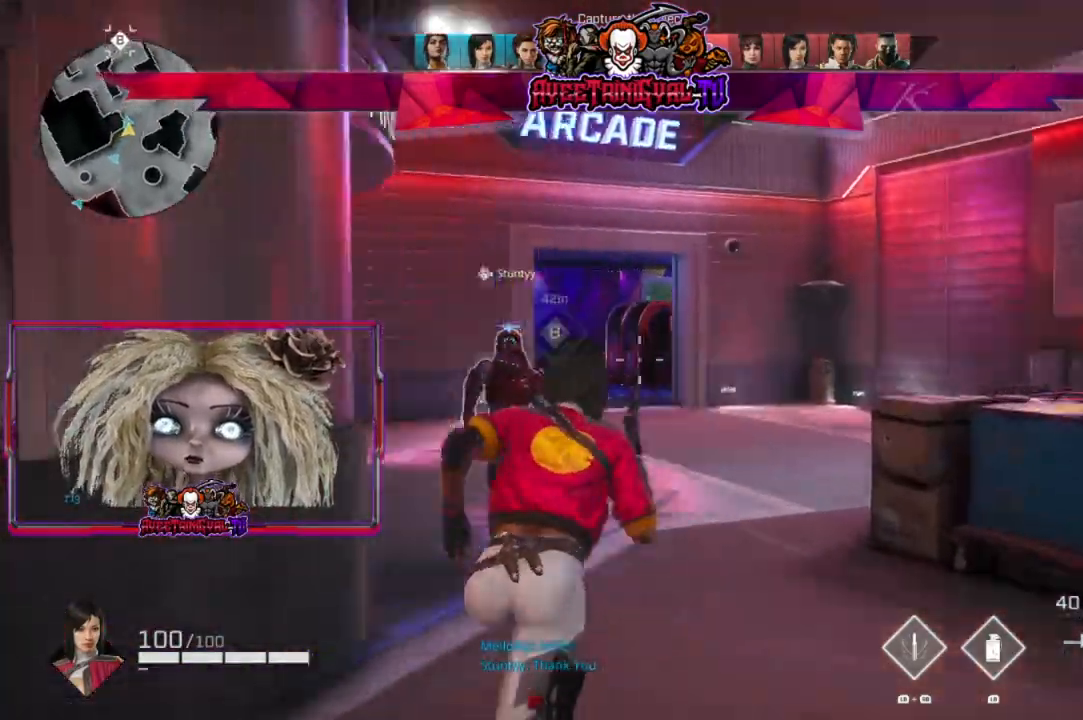
{"buttons": [], "left_stick": "up", "right_stick": "center", "events": [[133, "right_stick", "center"]]}
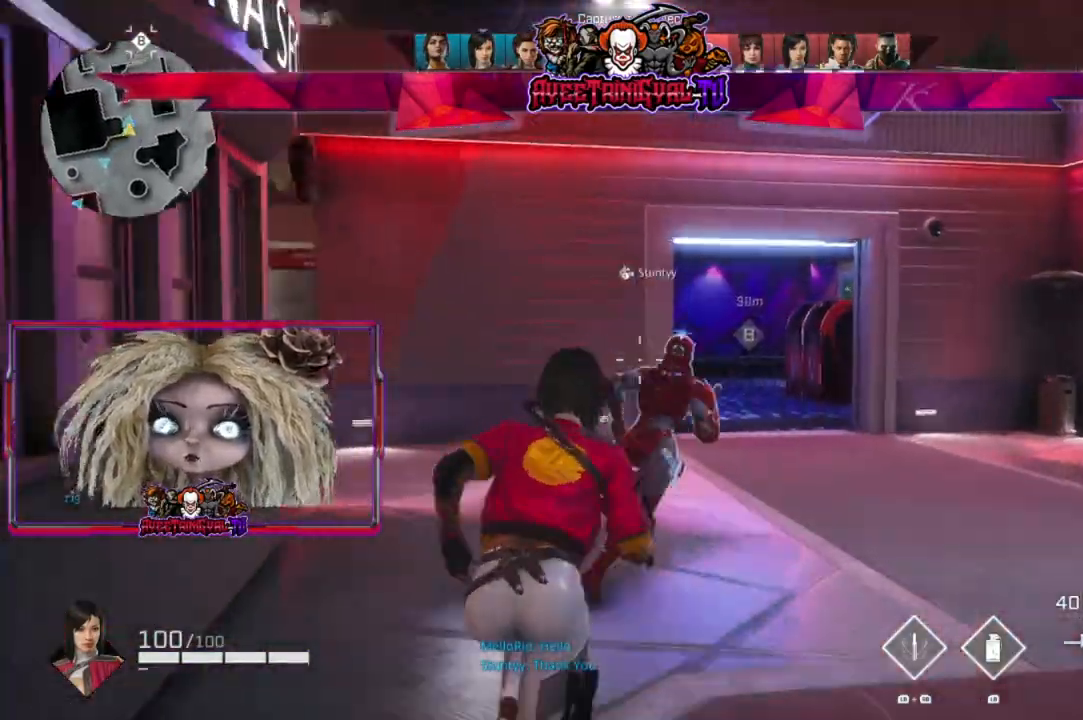
{"buttons": [], "left_stick": "up", "right_stick": "center", "events": []}
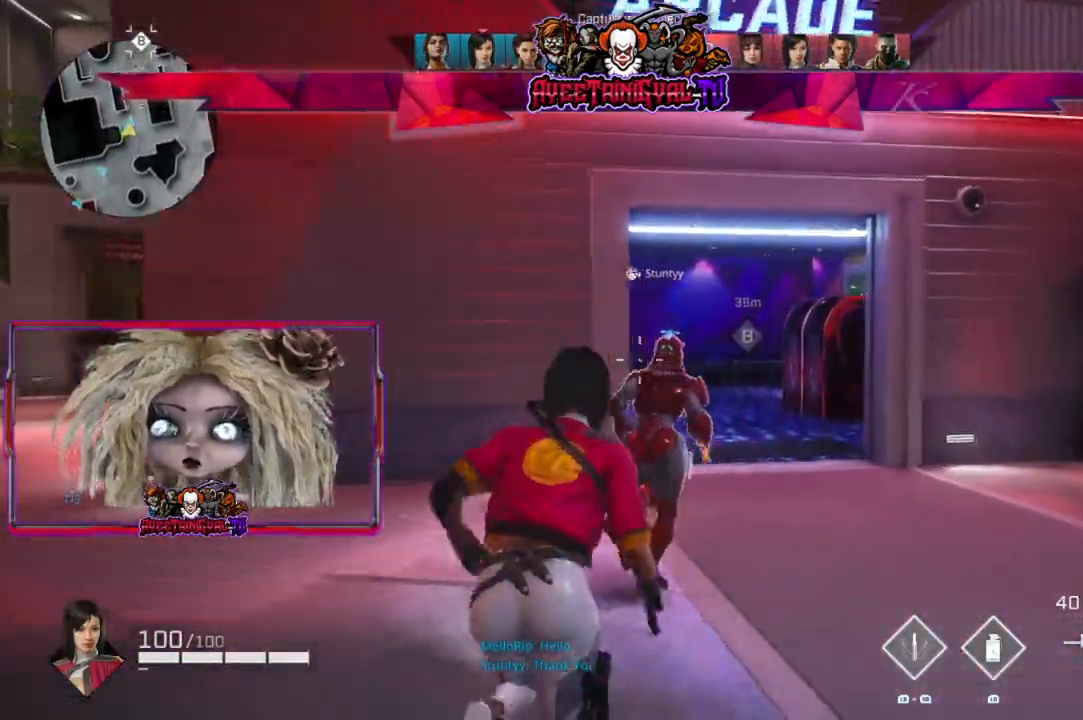
{"buttons": [], "left_stick": "up", "right_stick": "center", "events": []}
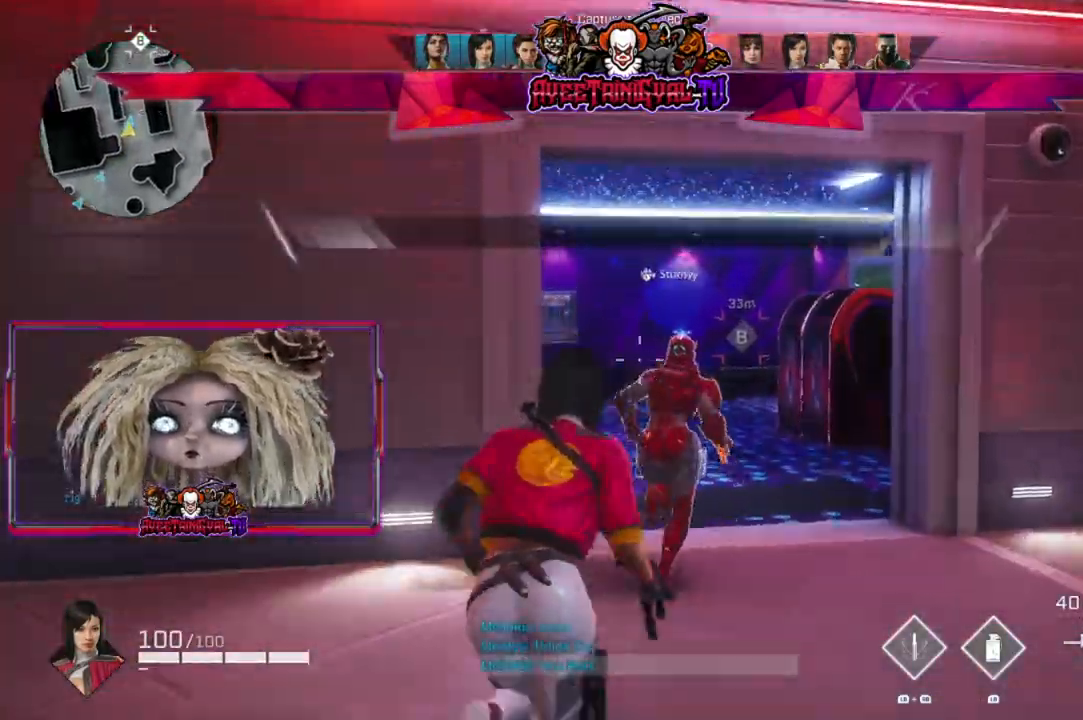
{"buttons": [], "left_stick": "up", "right_stick": "center", "events": []}
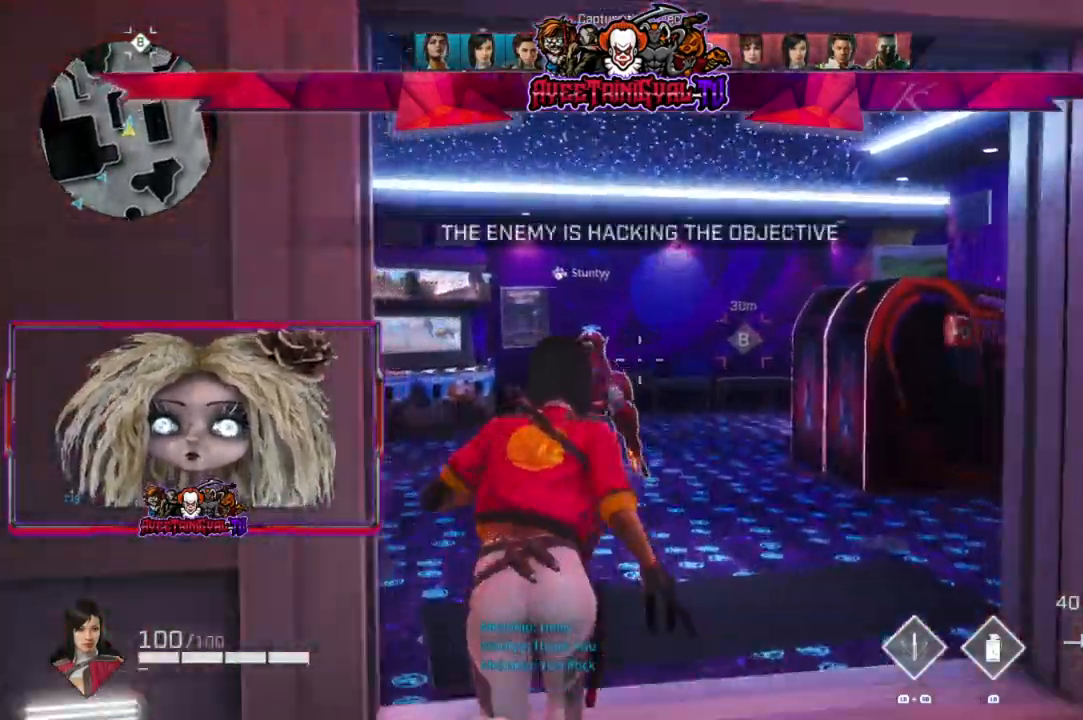
{"buttons": [], "left_stick": "up", "right_stick": "center", "events": []}
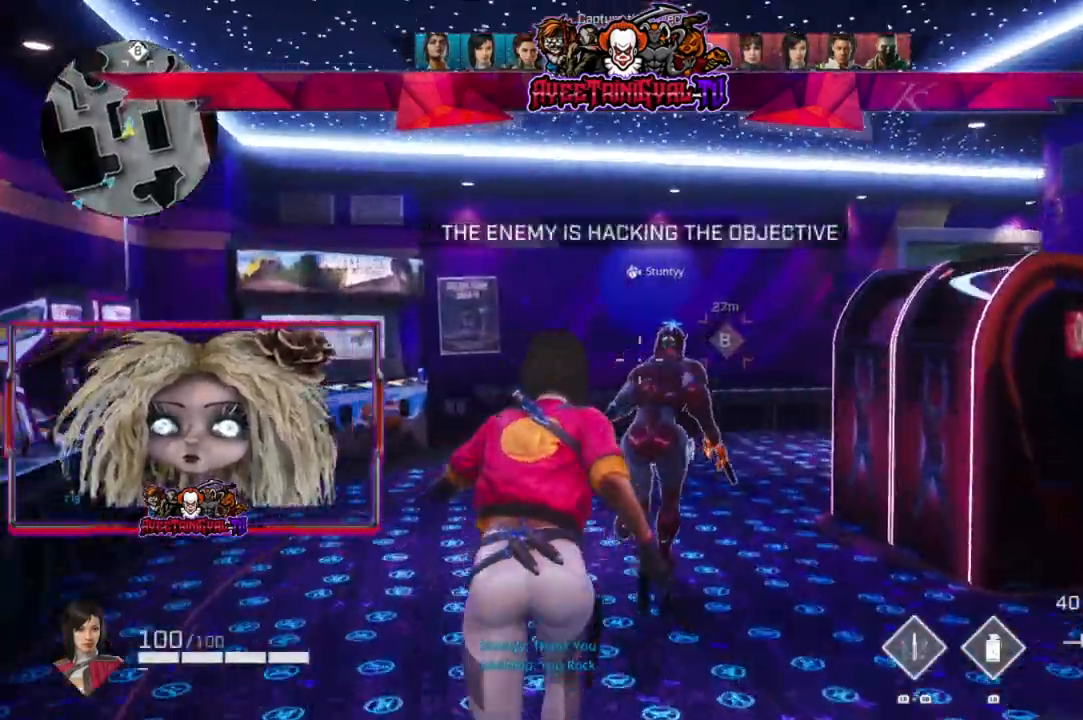
{"buttons": [], "left_stick": "up", "right_stick": "center", "events": []}